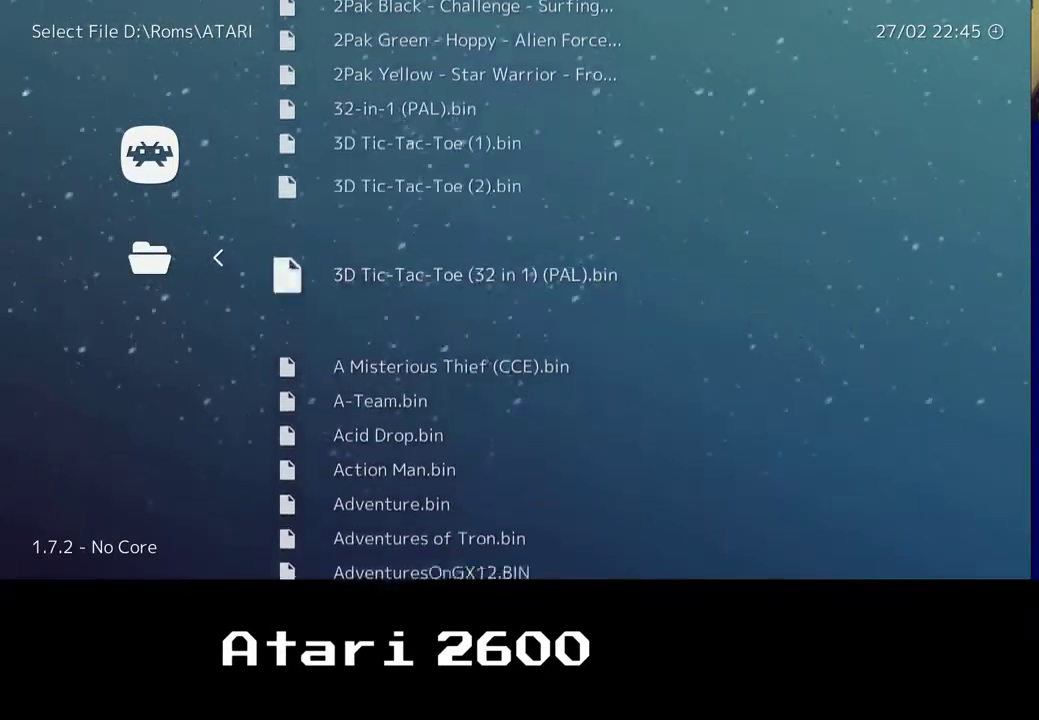
Gameplay with a controller (Xbox layout); each line is a JSON object with the inputs held at the frame after it. "events" lists button and stick changes between this image and that frame as [ms after this image, input, new state], when the widget could be followed in between. Not read: L1 R1.
{"buttons": [], "left_stick": "down", "right_stick": "center", "events": []}
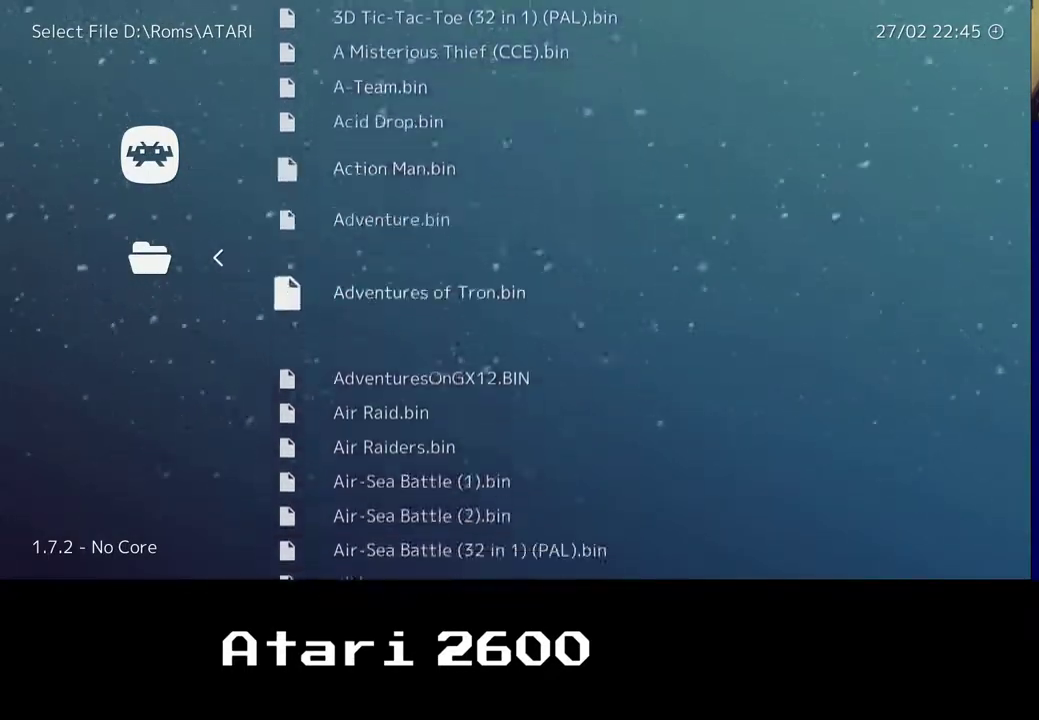
{"buttons": [], "left_stick": "down", "right_stick": "center", "events": []}
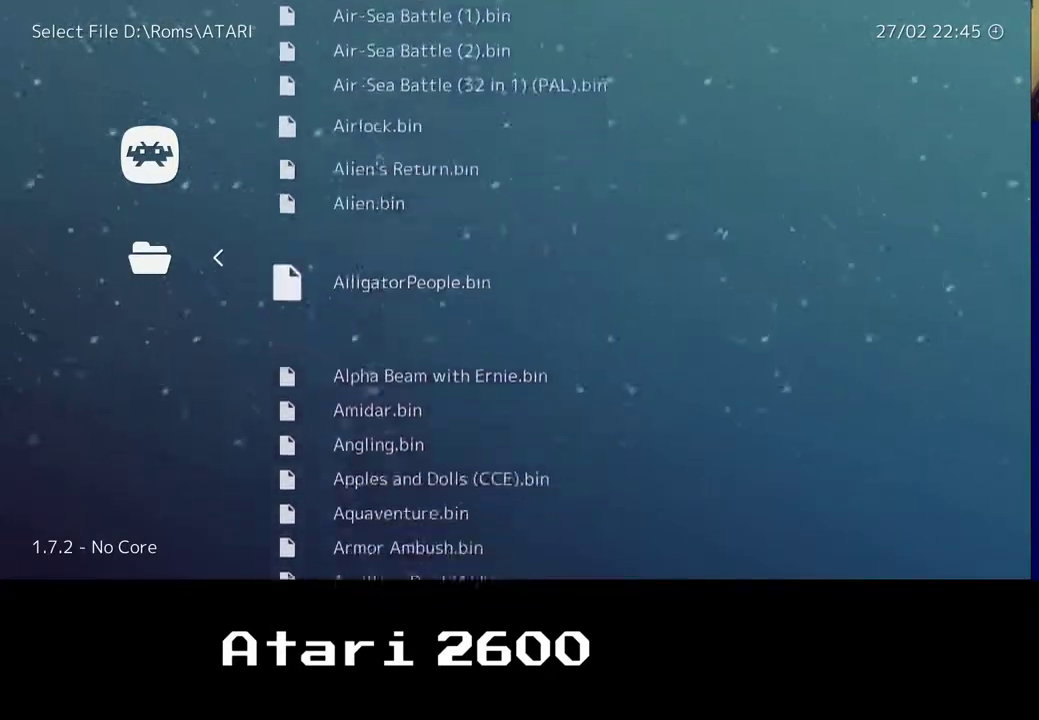
{"buttons": [], "left_stick": "down", "right_stick": "center", "events": []}
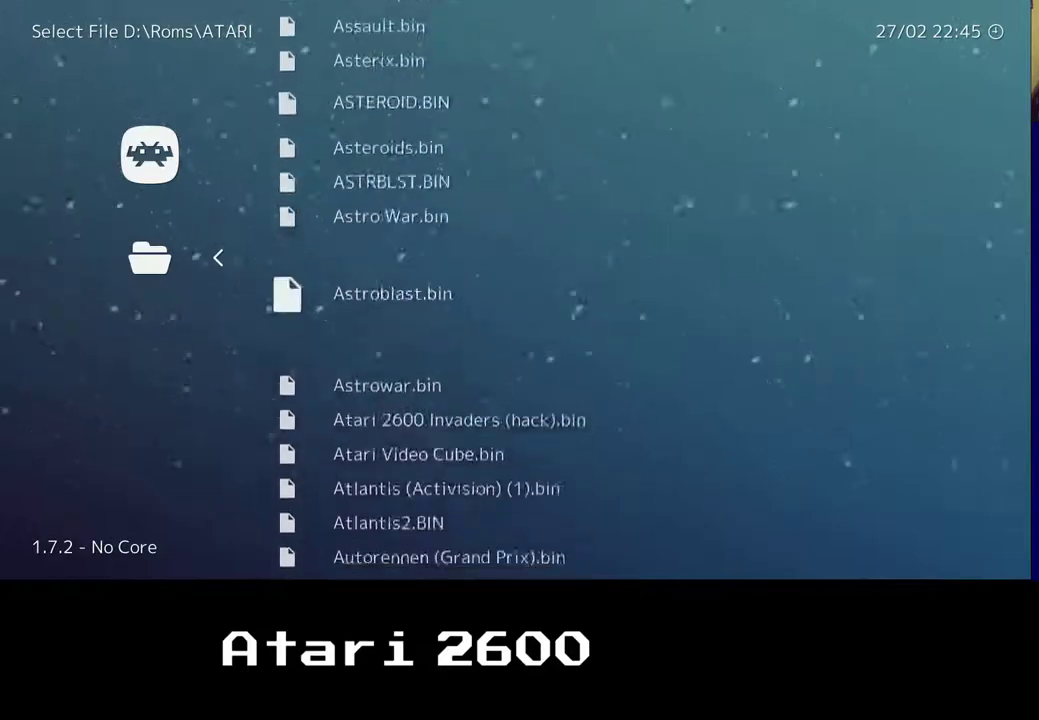
{"buttons": [], "left_stick": "down", "right_stick": "center", "events": []}
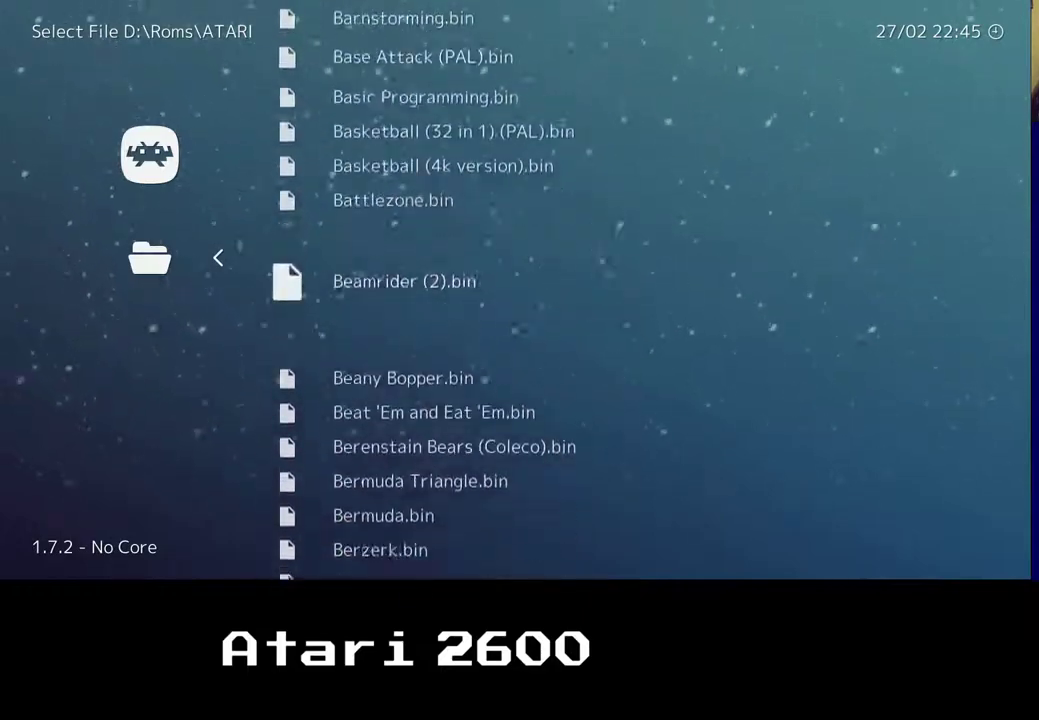
{"buttons": [], "left_stick": "down", "right_stick": "center", "events": []}
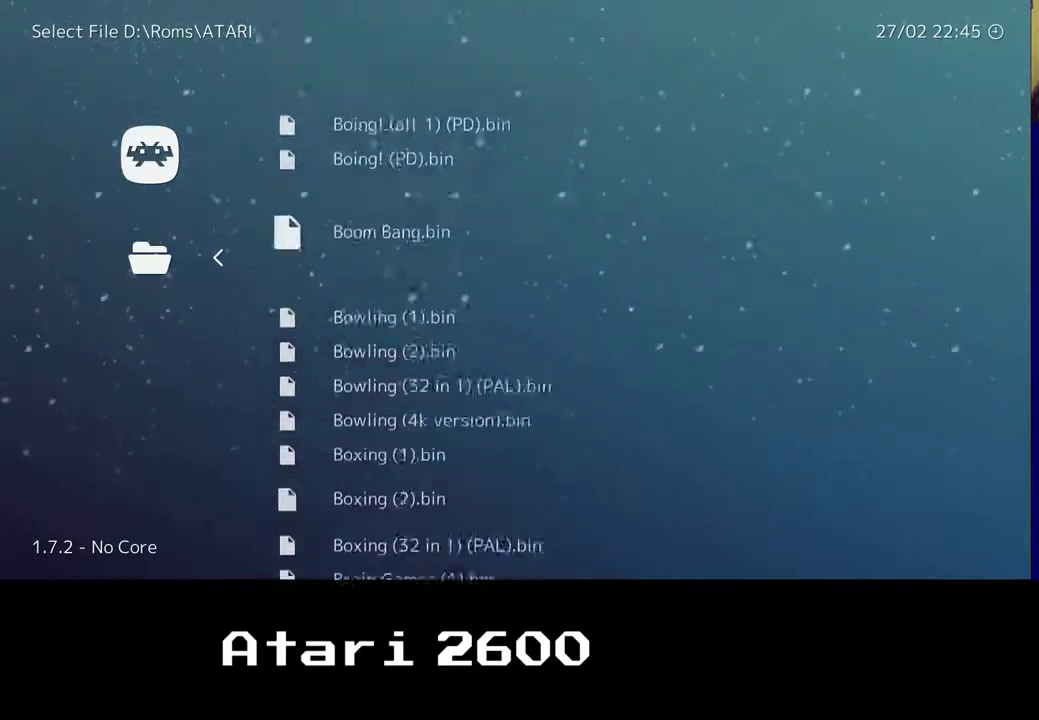
{"buttons": [], "left_stick": "down", "right_stick": "center", "events": []}
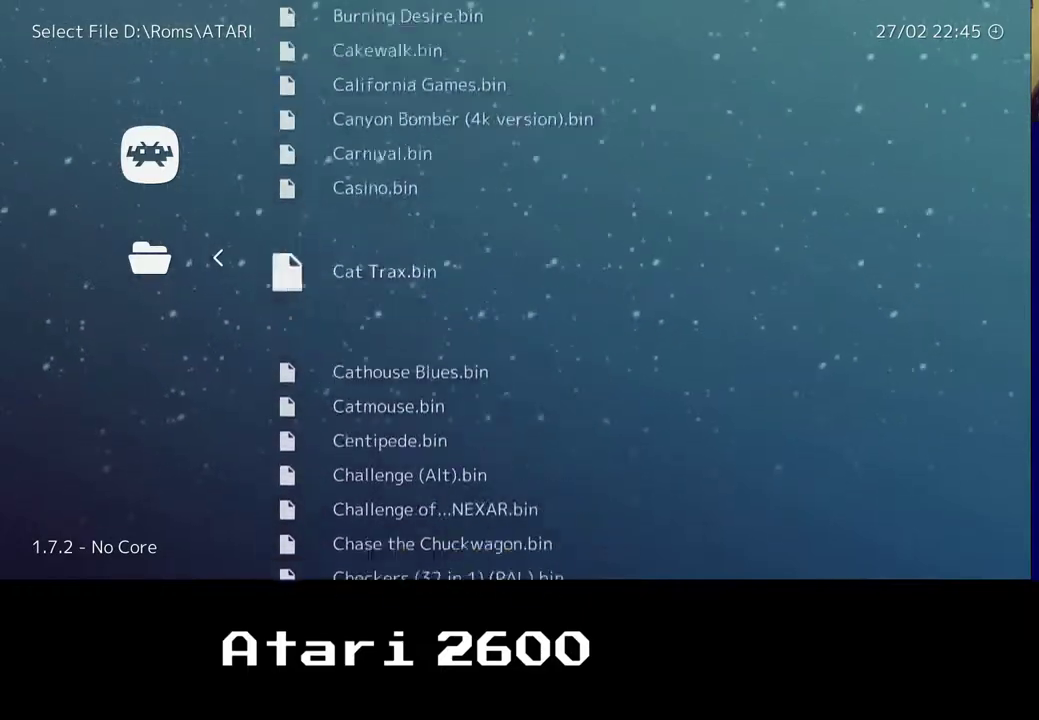
{"buttons": [], "left_stick": "down", "right_stick": "center", "events": []}
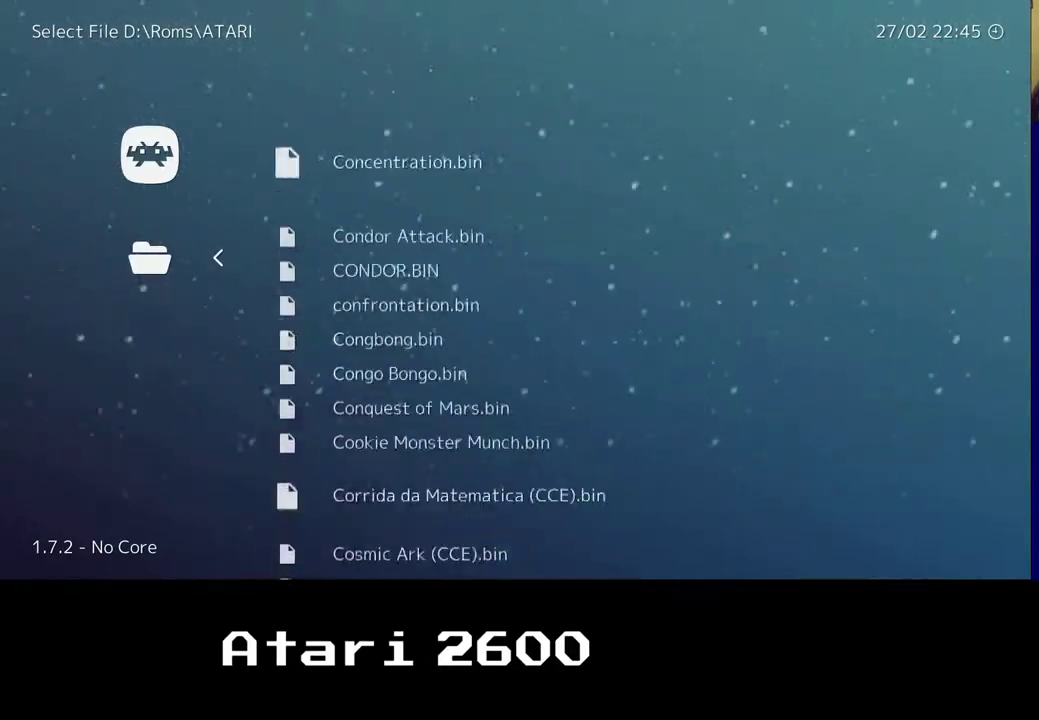
{"buttons": [], "left_stick": "down", "right_stick": "center", "events": []}
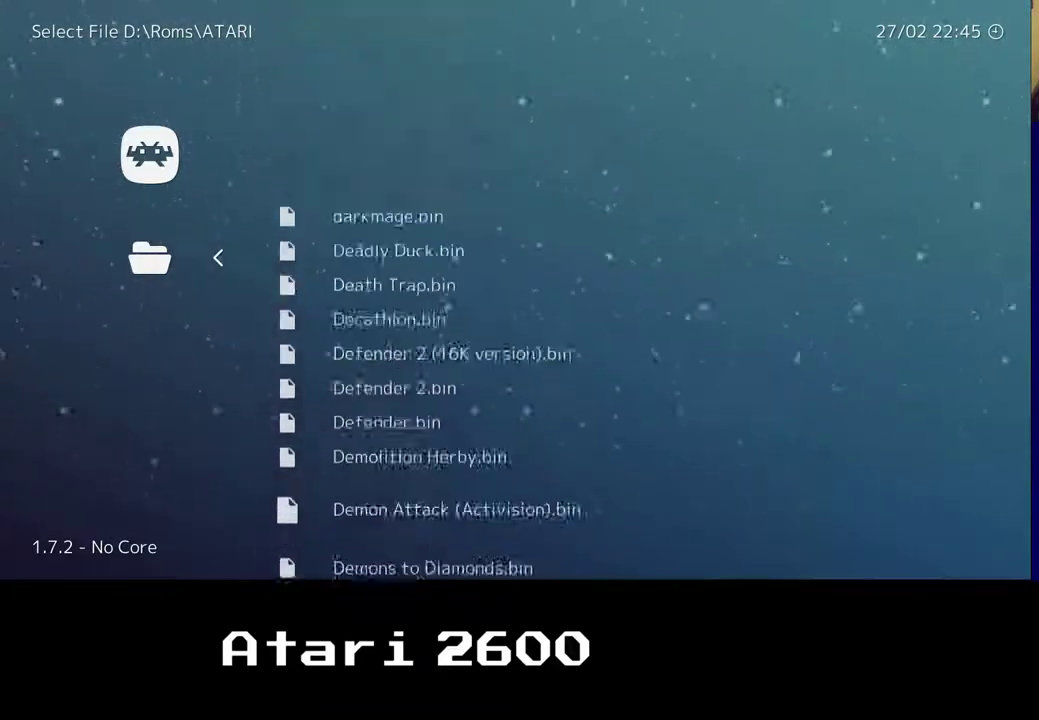
{"buttons": [], "left_stick": "down", "right_stick": "center", "events": []}
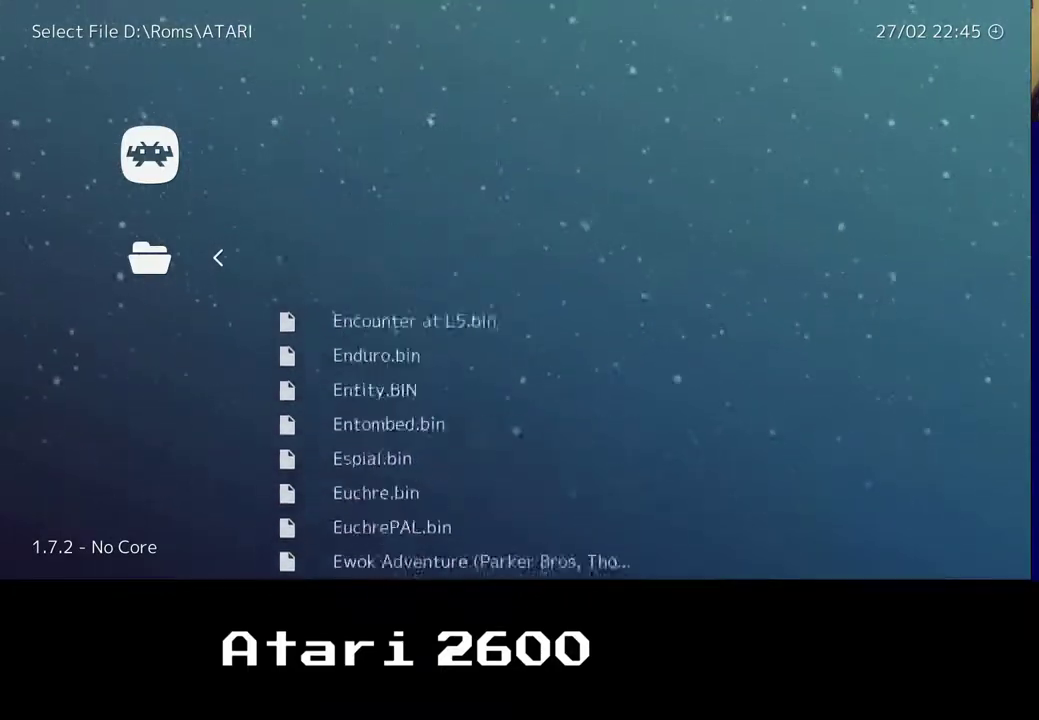
{"buttons": [], "left_stick": "down", "right_stick": "center", "events": []}
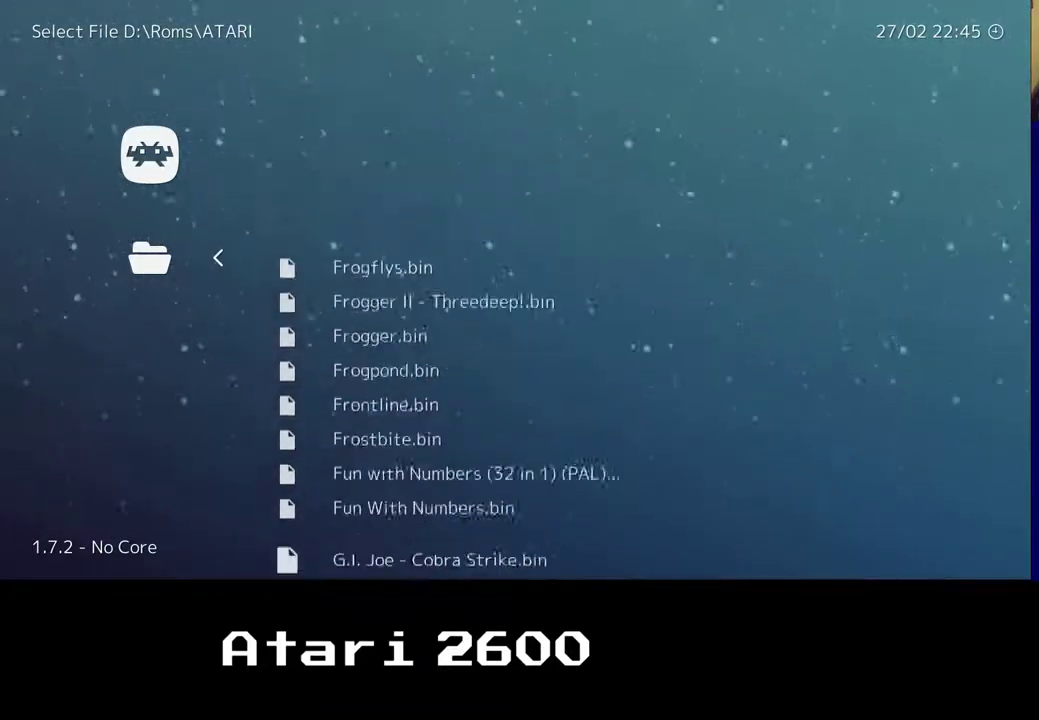
{"buttons": [], "left_stick": "down", "right_stick": "center", "events": []}
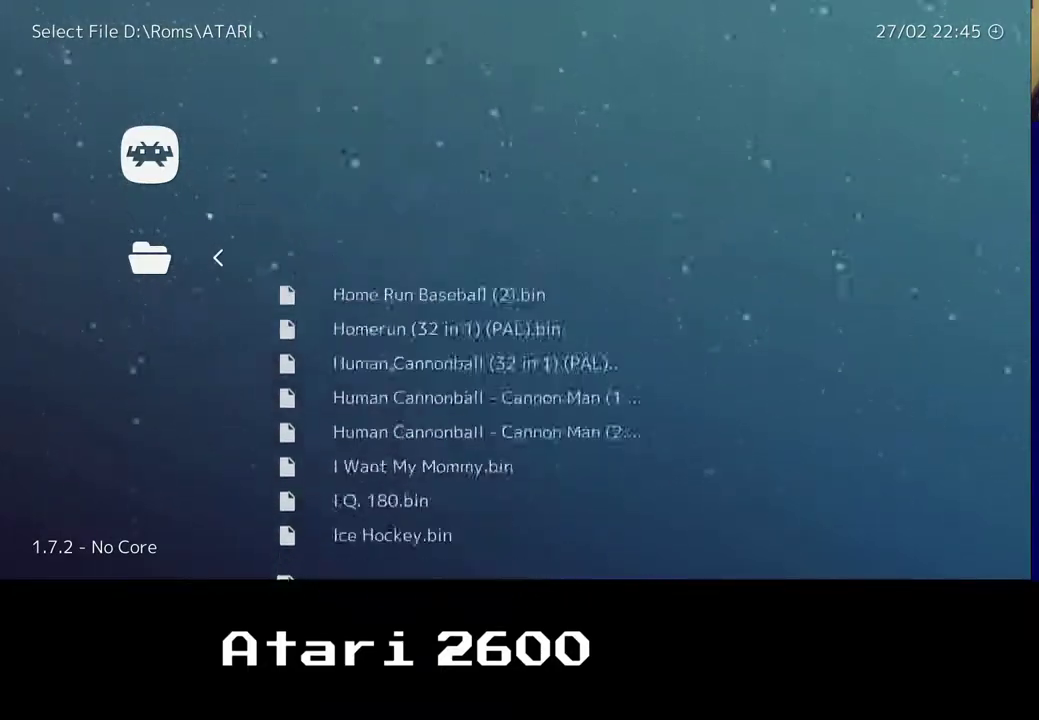
{"buttons": [], "left_stick": "center", "right_stick": "center", "events": [[83, "left_stick", "center"]]}
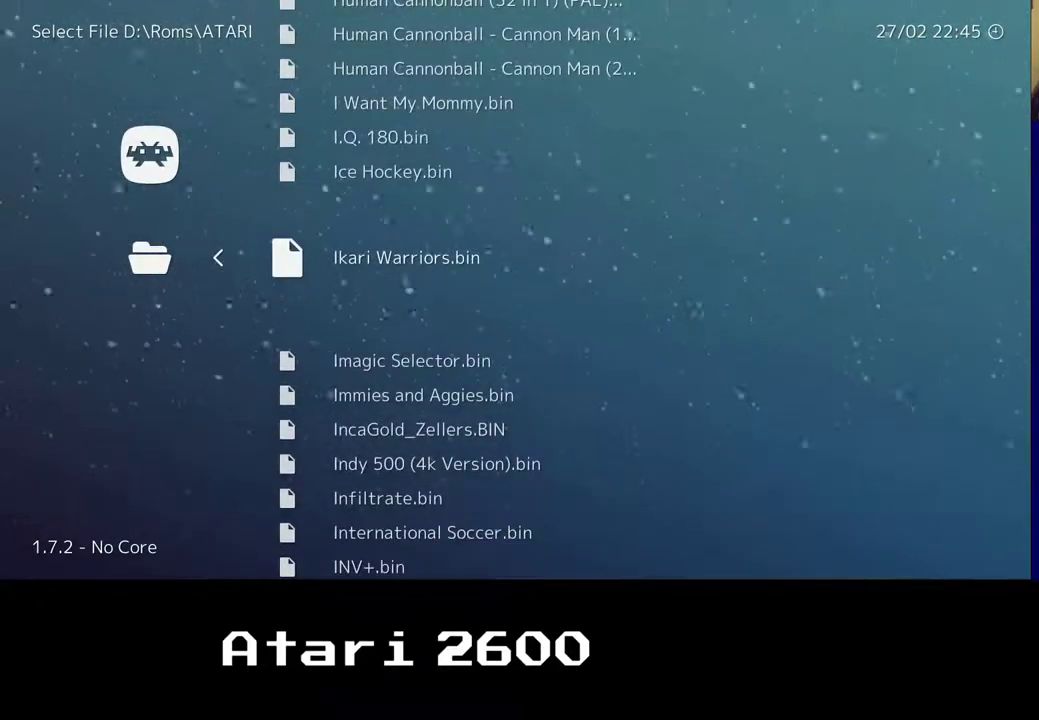
{"buttons": [], "left_stick": "center", "right_stick": "center", "events": []}
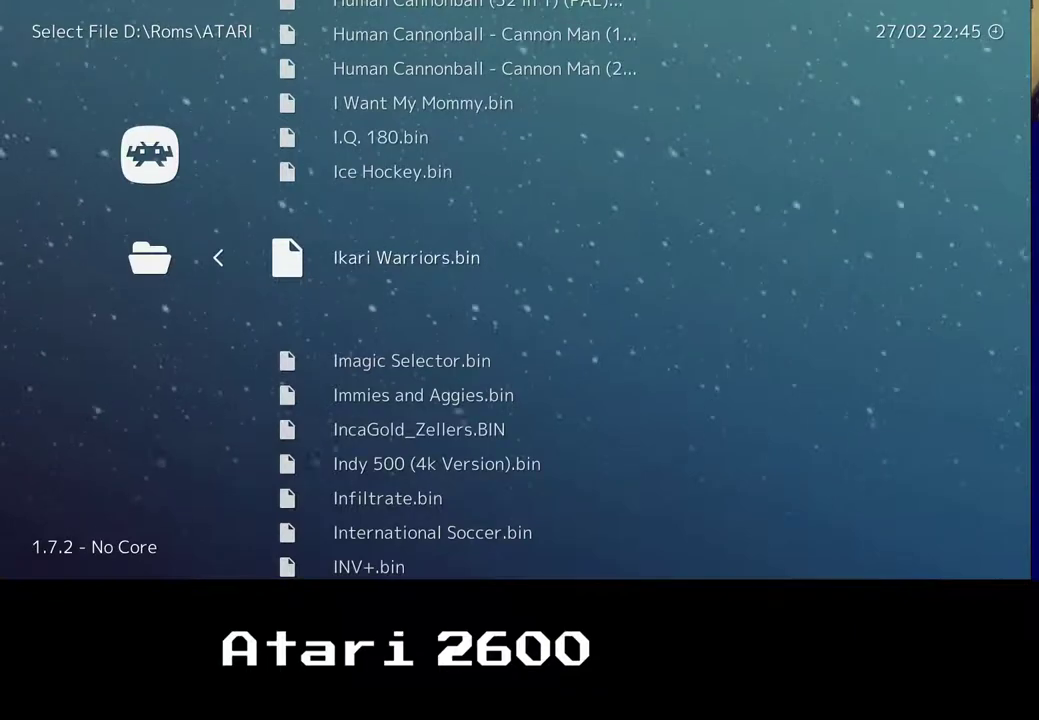
{"buttons": [], "left_stick": "down", "right_stick": "center", "events": [[350, "left_stick", "down"]]}
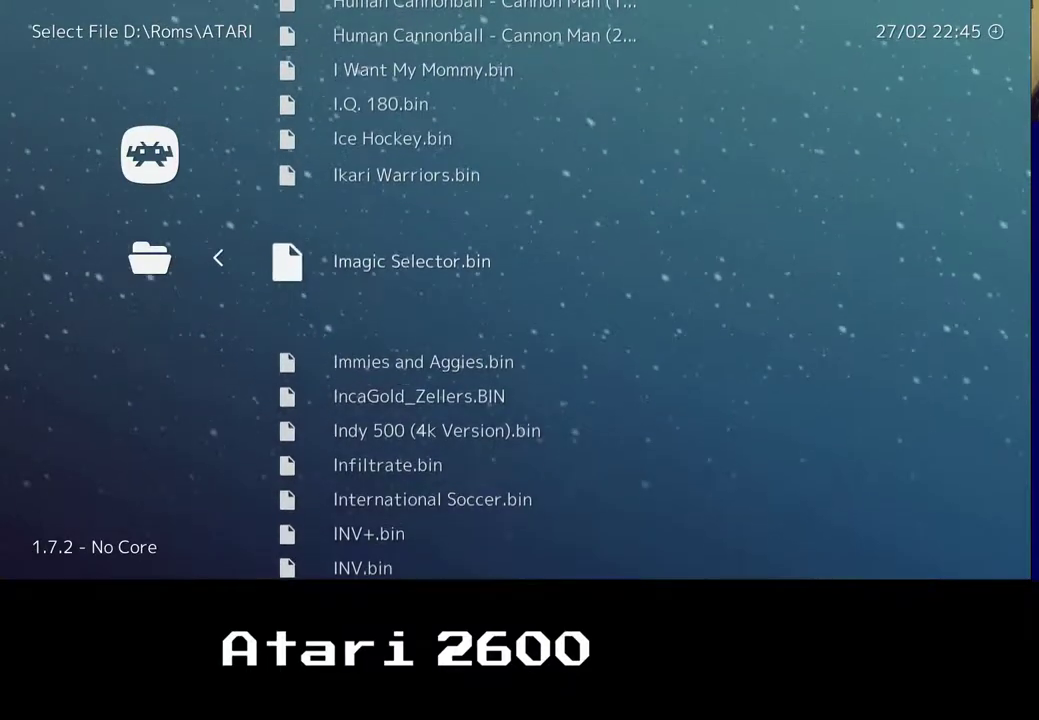
{"buttons": [], "left_stick": "center", "right_stick": "center", "events": [[33, "left_stick", "center"]]}
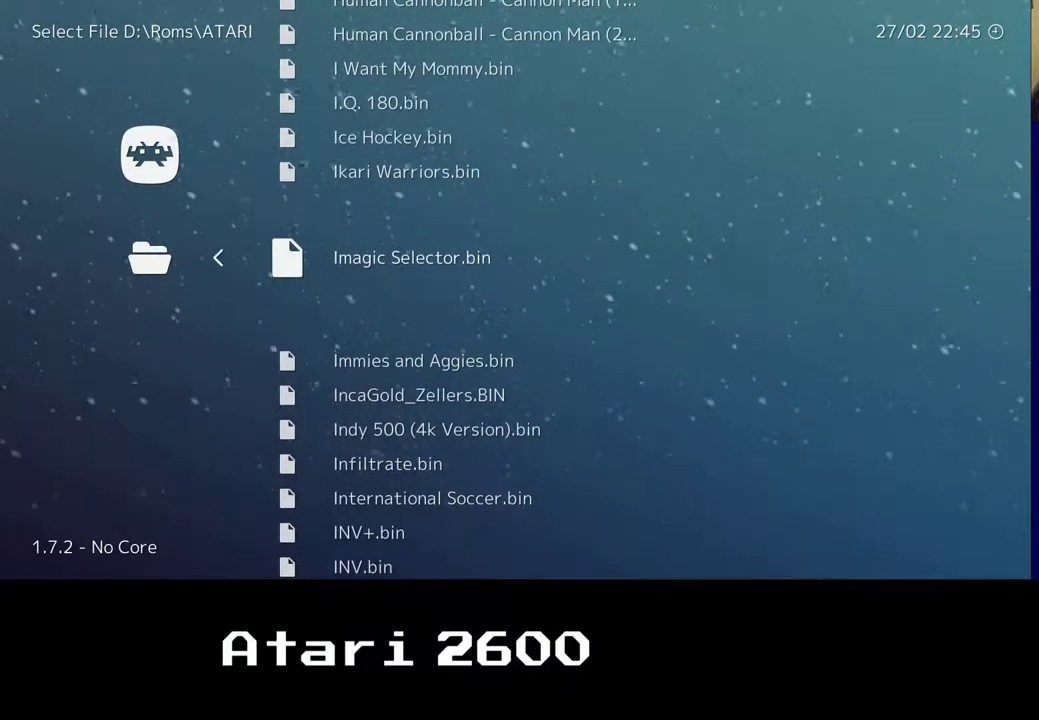
{"buttons": [], "left_stick": "center", "right_stick": "center", "events": []}
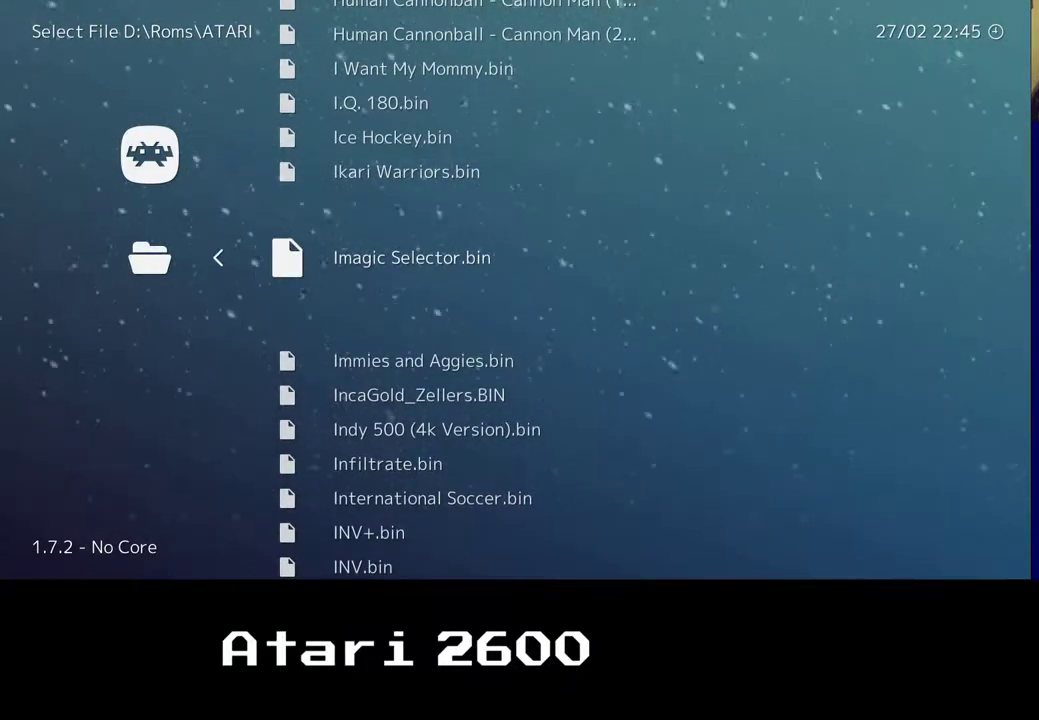
{"buttons": [], "left_stick": "center", "right_stick": "center", "events": [[83, "left_stick", "down"], [283, "left_stick", "center"]]}
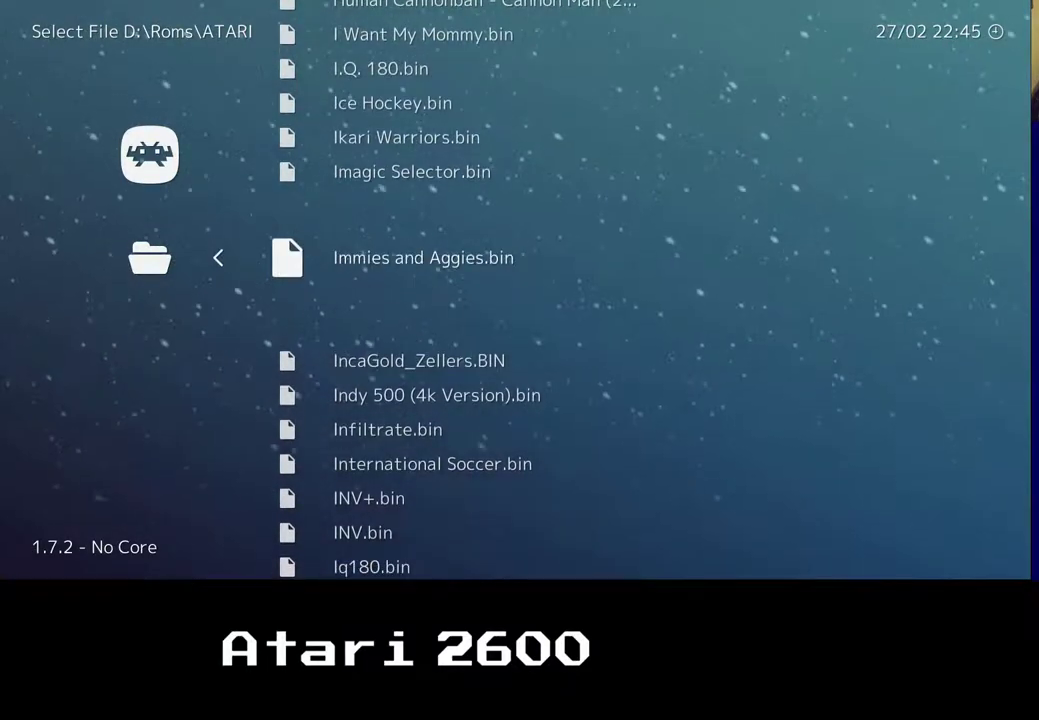
{"buttons": [], "left_stick": "center", "right_stick": "center", "events": []}
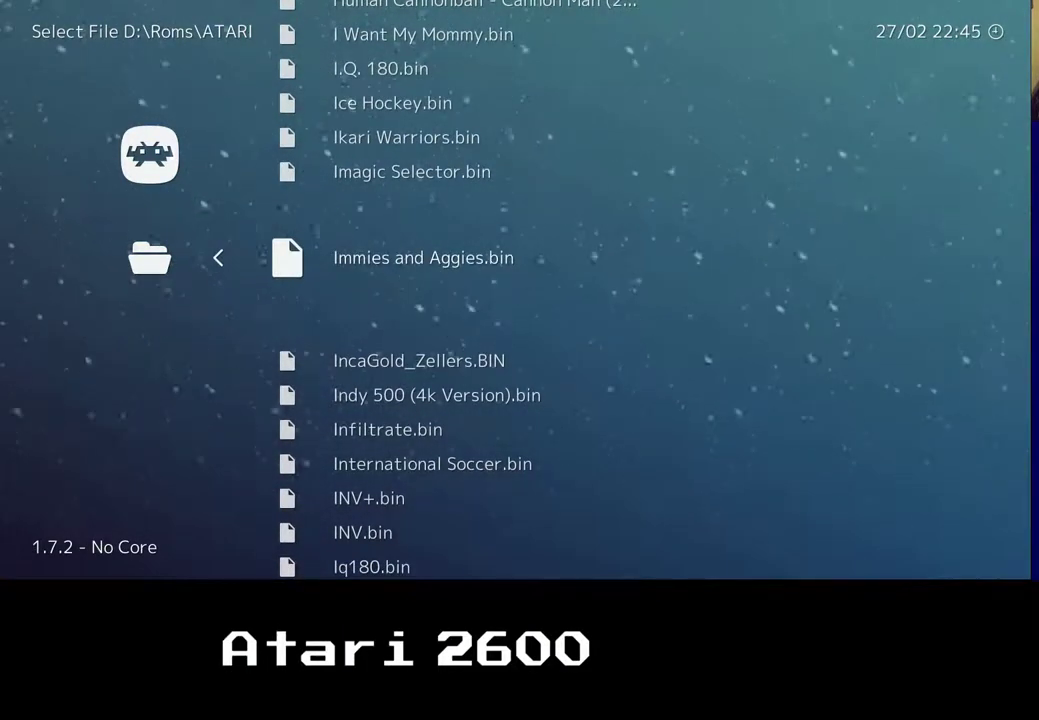
{"buttons": [], "left_stick": "center", "right_stick": "center", "events": []}
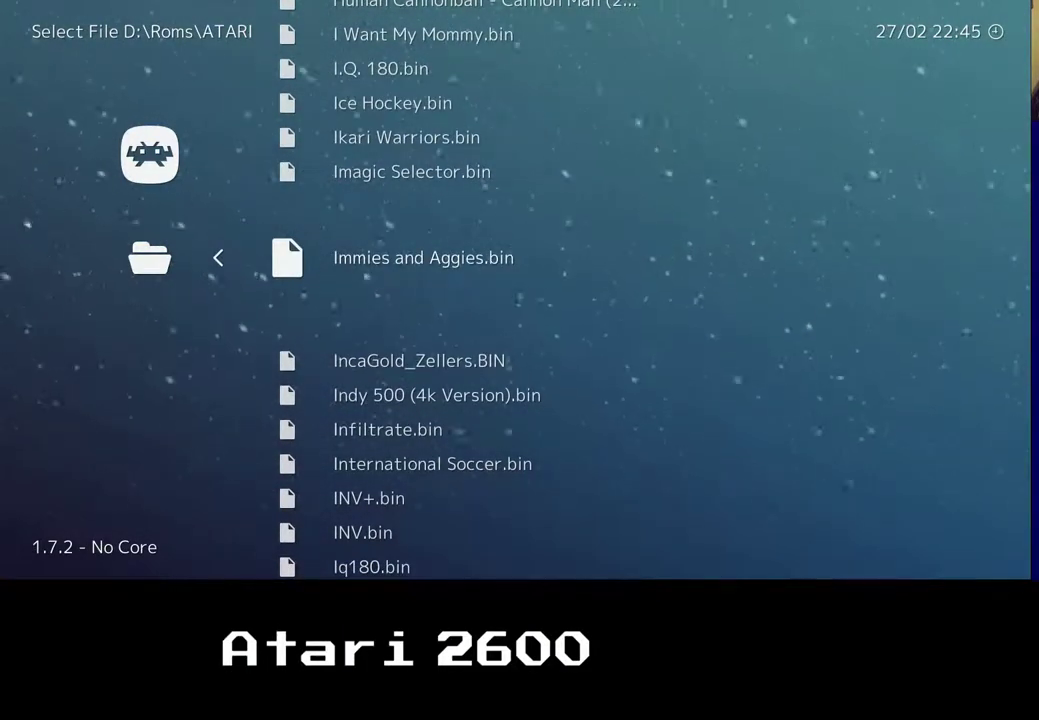
{"buttons": [], "left_stick": "center", "right_stick": "center", "events": []}
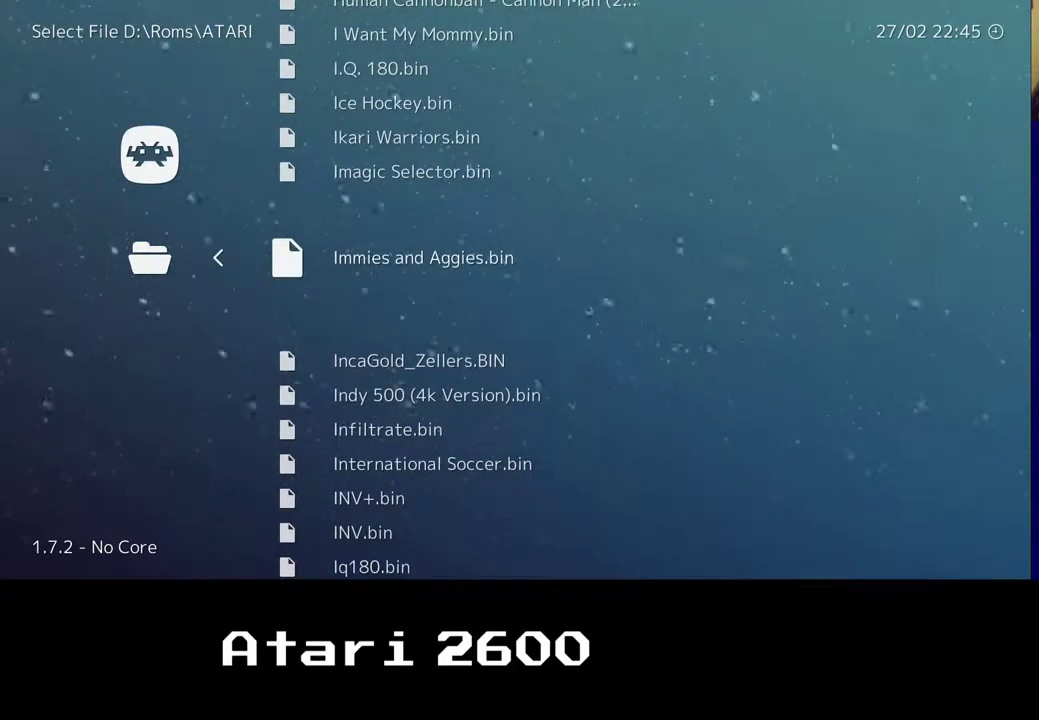
{"buttons": [], "left_stick": "center", "right_stick": "center", "events": []}
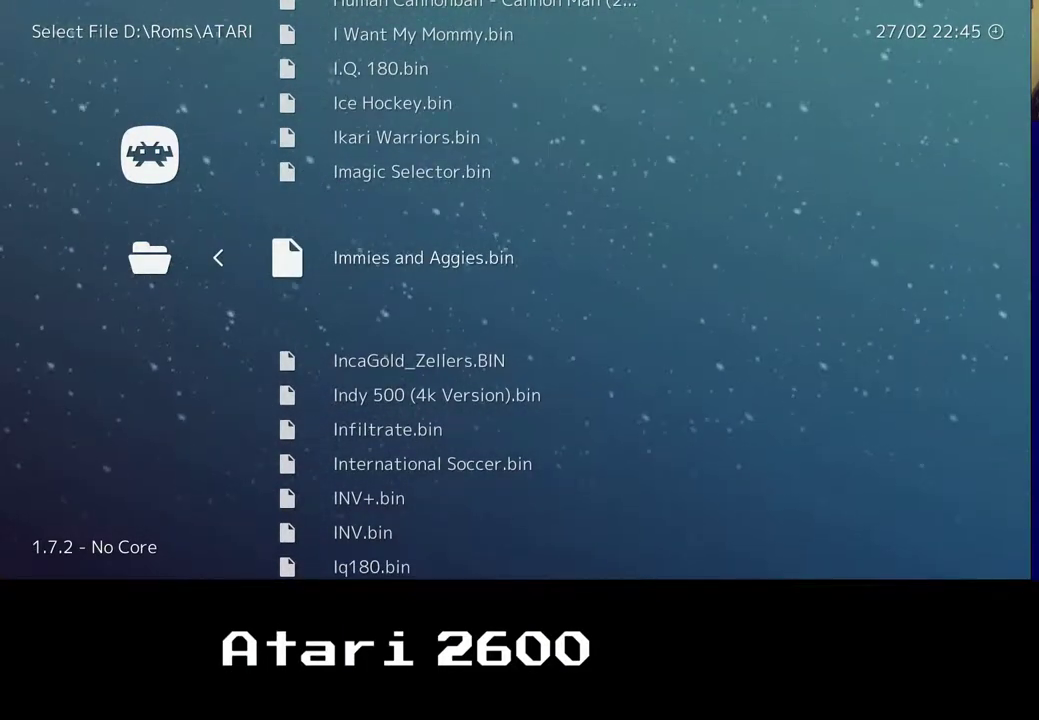
{"buttons": [], "left_stick": "center", "right_stick": "center", "events": []}
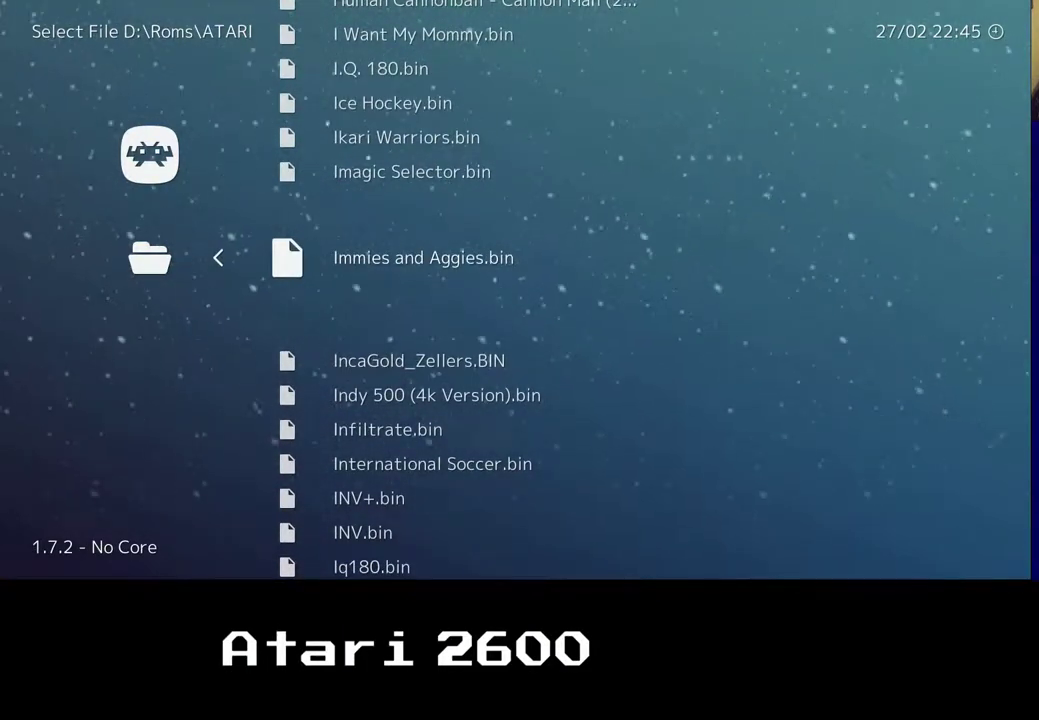
{"buttons": ["B"], "left_stick": "center", "right_stick": "center", "events": [[483, "B", "down"]]}
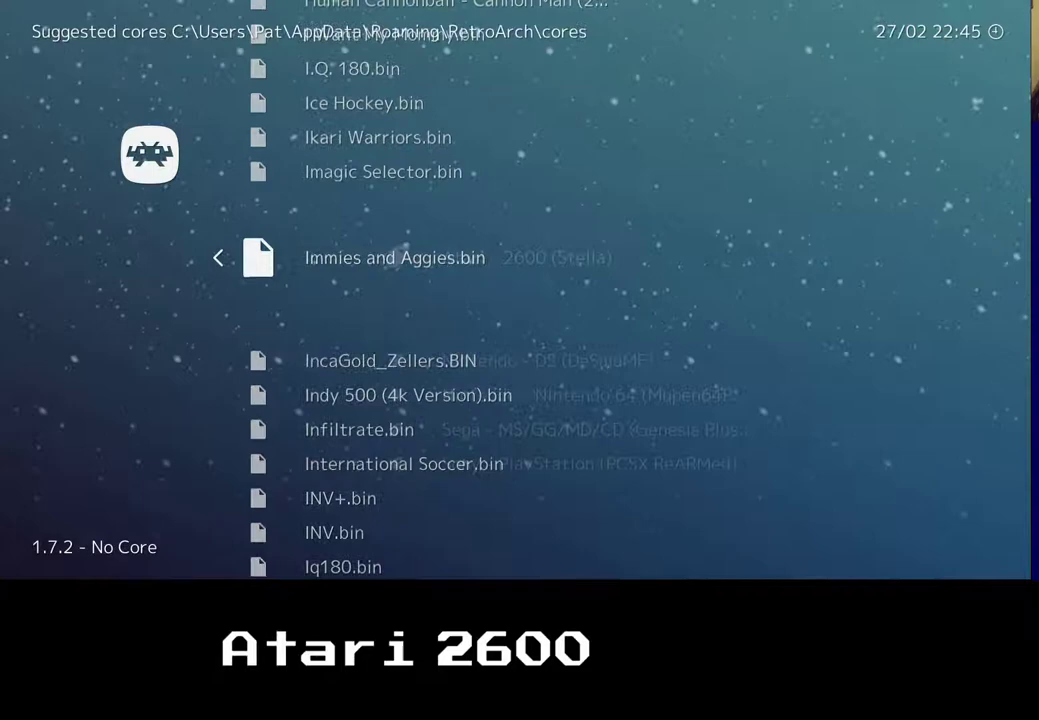
{"buttons": [], "left_stick": "center", "right_stick": "center", "events": [[183, "B", "up"]]}
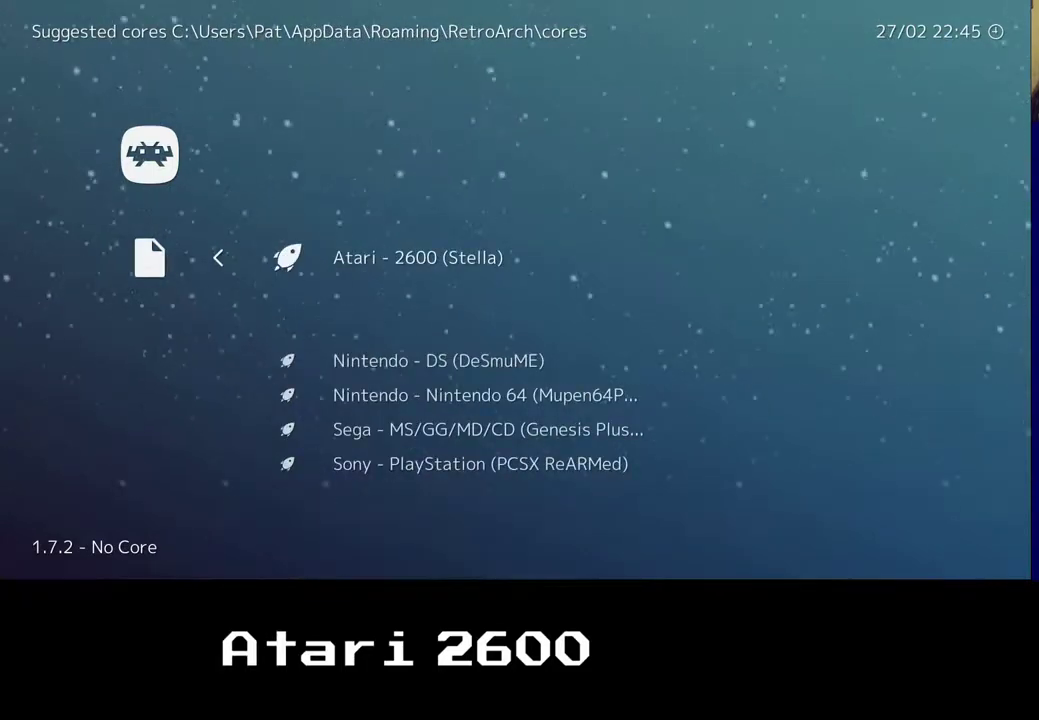
{"buttons": [], "left_stick": "center", "right_stick": "center", "events": []}
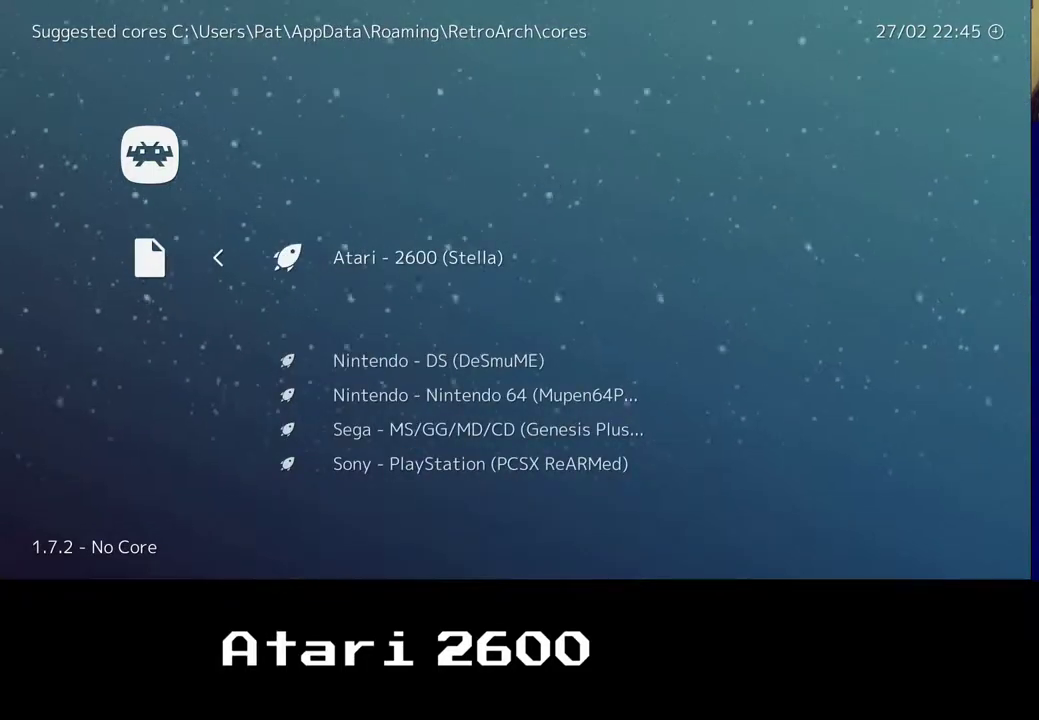
{"buttons": [], "left_stick": "center", "right_stick": "center", "events": []}